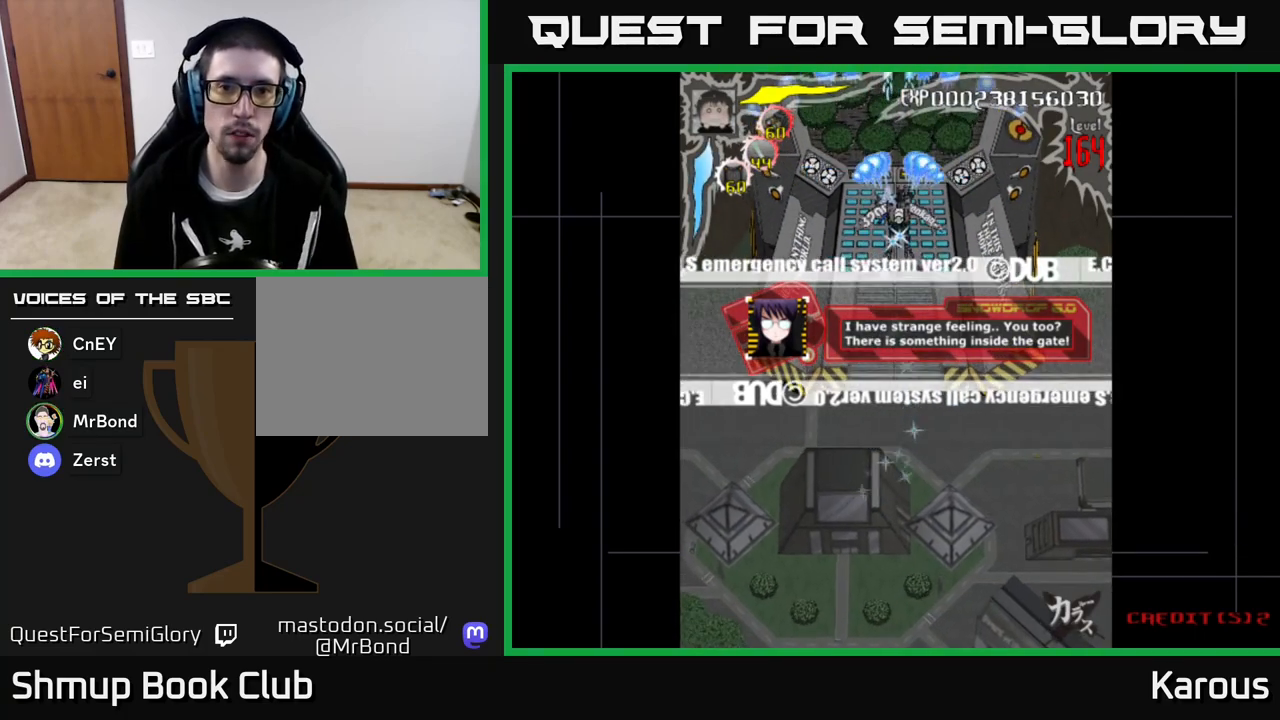
Gameplay with a controller (Xbox layout); each line is a JSON object with the inputs held at the frame after it. "events" lists button and stick changes between this image and that frame as [ms after this image, input, new state], when the widget could be followed in between. Not read: right_stick.
{"buttons": ["A"], "left_stick": "center", "events": [[450, "DPAD_LEFT", "down"], [483, "DPAD_LEFT", "up"]]}
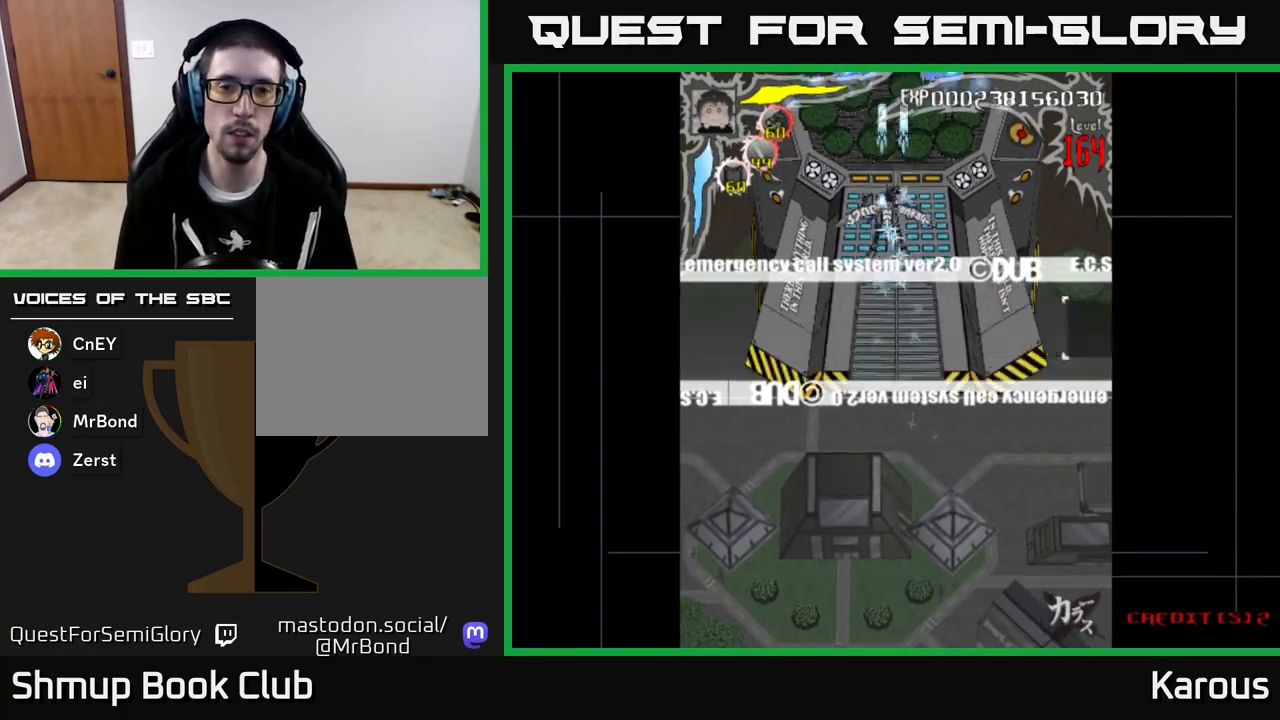
{"buttons": ["A"], "left_stick": "center", "events": [[317, "DPAD_RIGHT", "down"], [350, "DPAD_RIGHT", "up"]]}
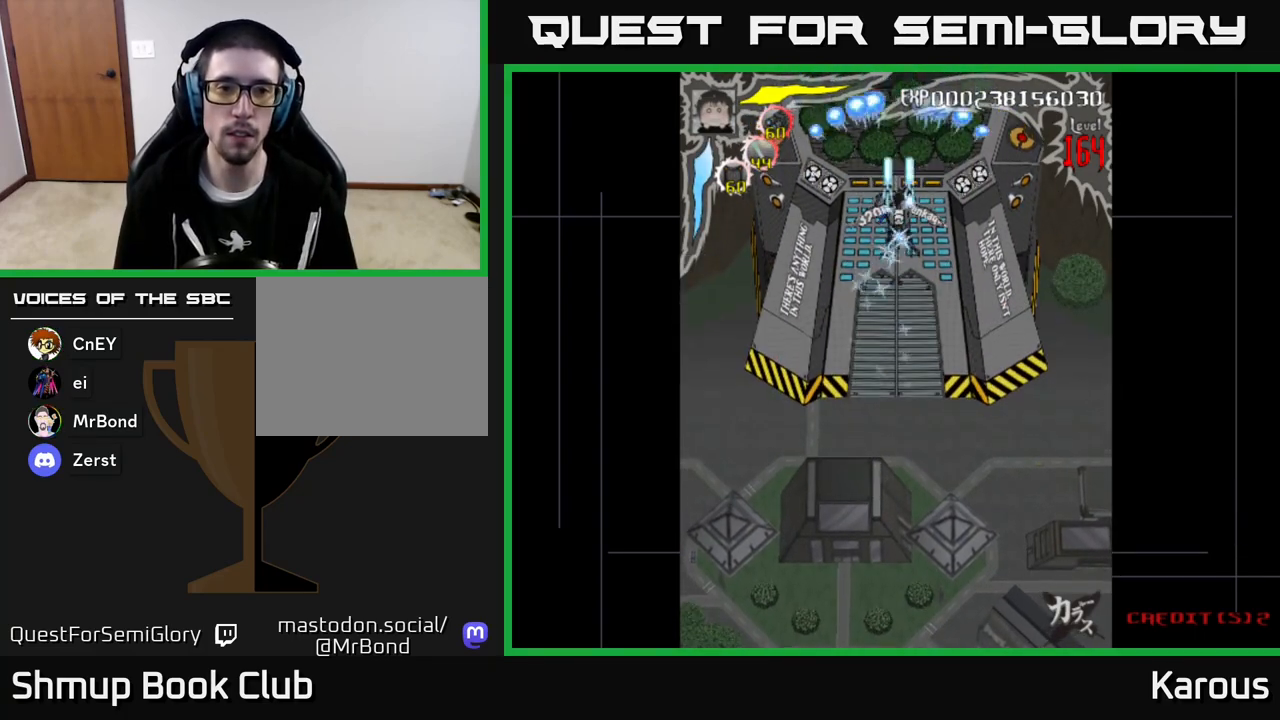
{"buttons": ["A", "DPAD_DOWN"], "left_stick": "center", "events": [[467, "DPAD_DOWN", "down"]]}
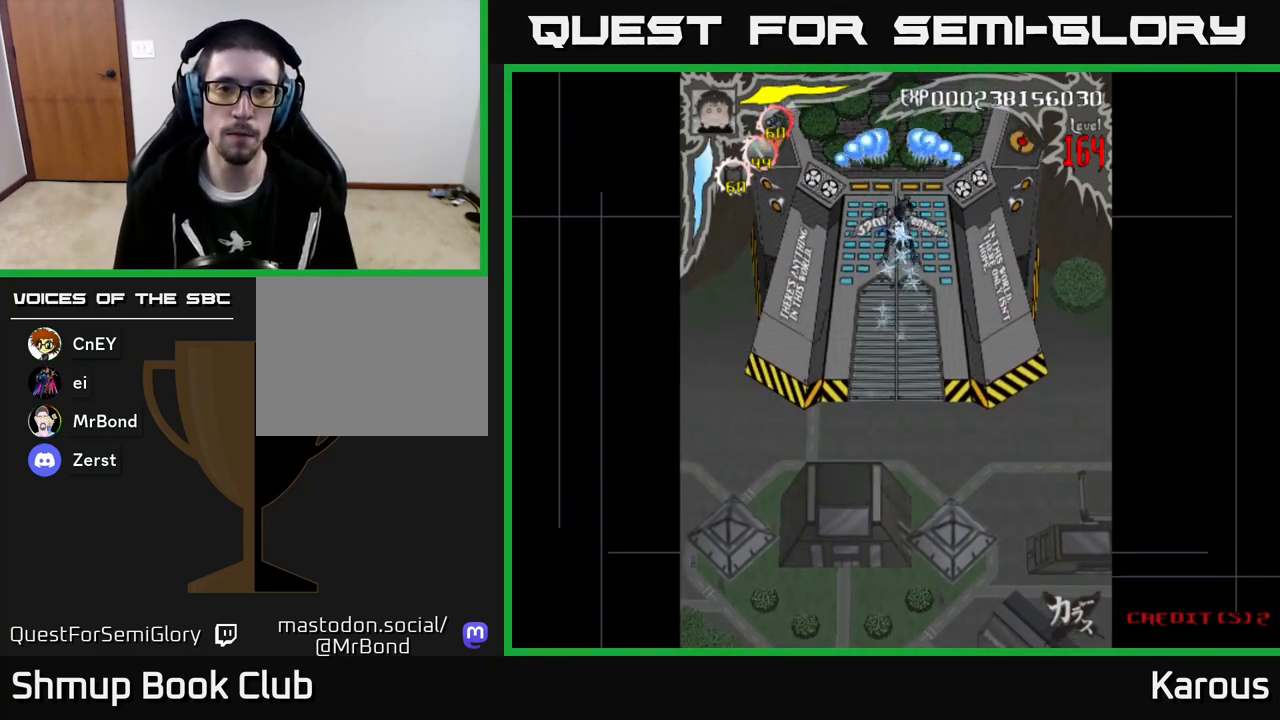
{"buttons": ["A"], "left_stick": "center", "events": [[300, "DPAD_DOWN", "up"]]}
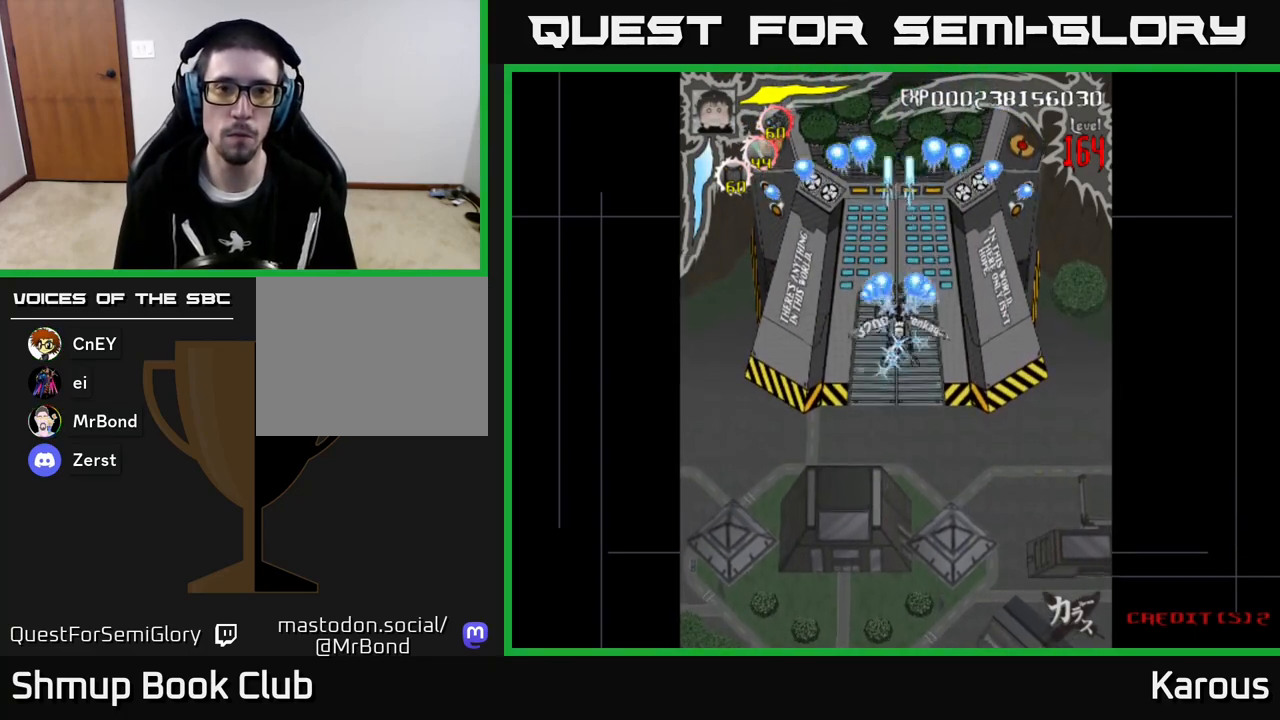
{"buttons": ["A"], "left_stick": "center", "events": []}
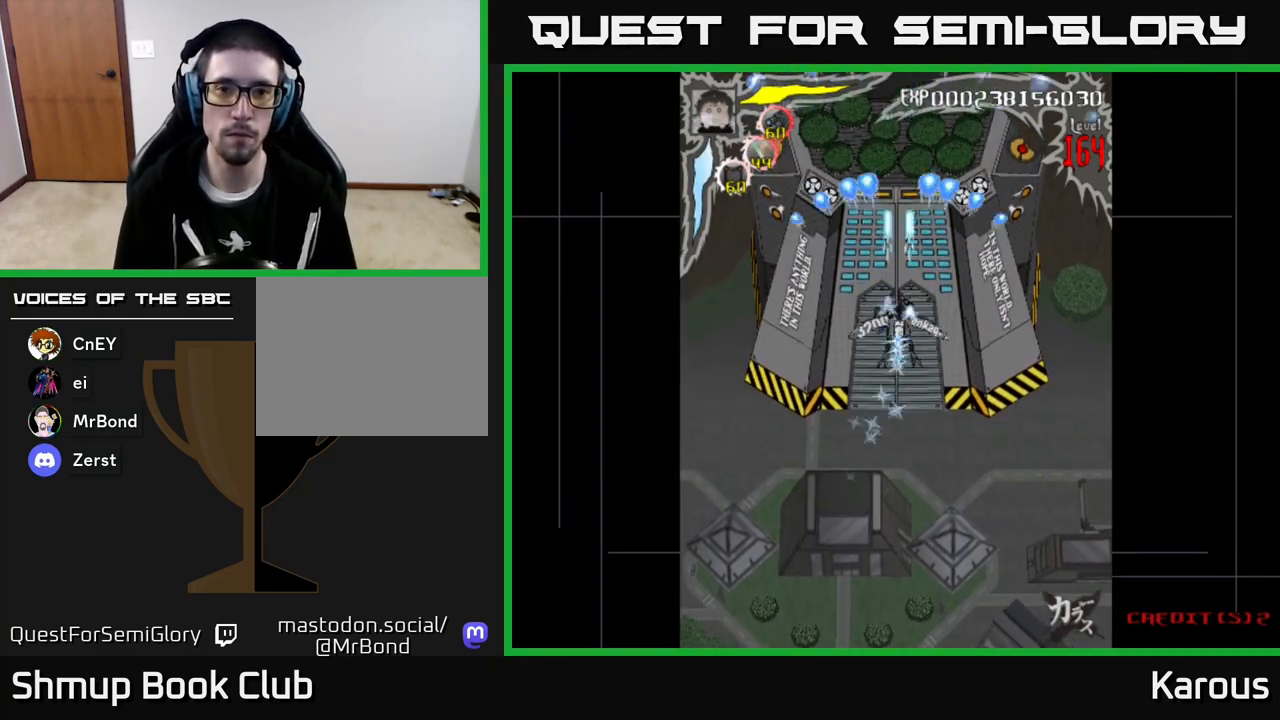
{"buttons": ["A"], "left_stick": "center", "events": []}
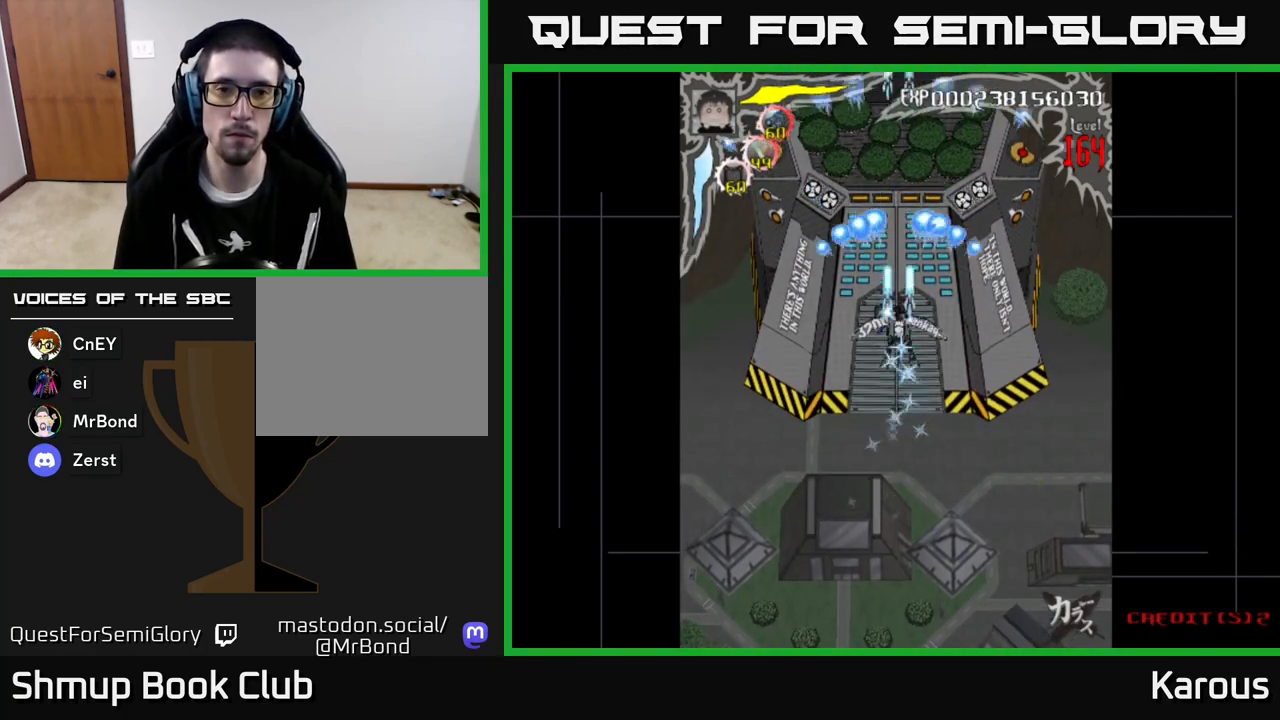
{"buttons": ["A"], "left_stick": "center", "events": []}
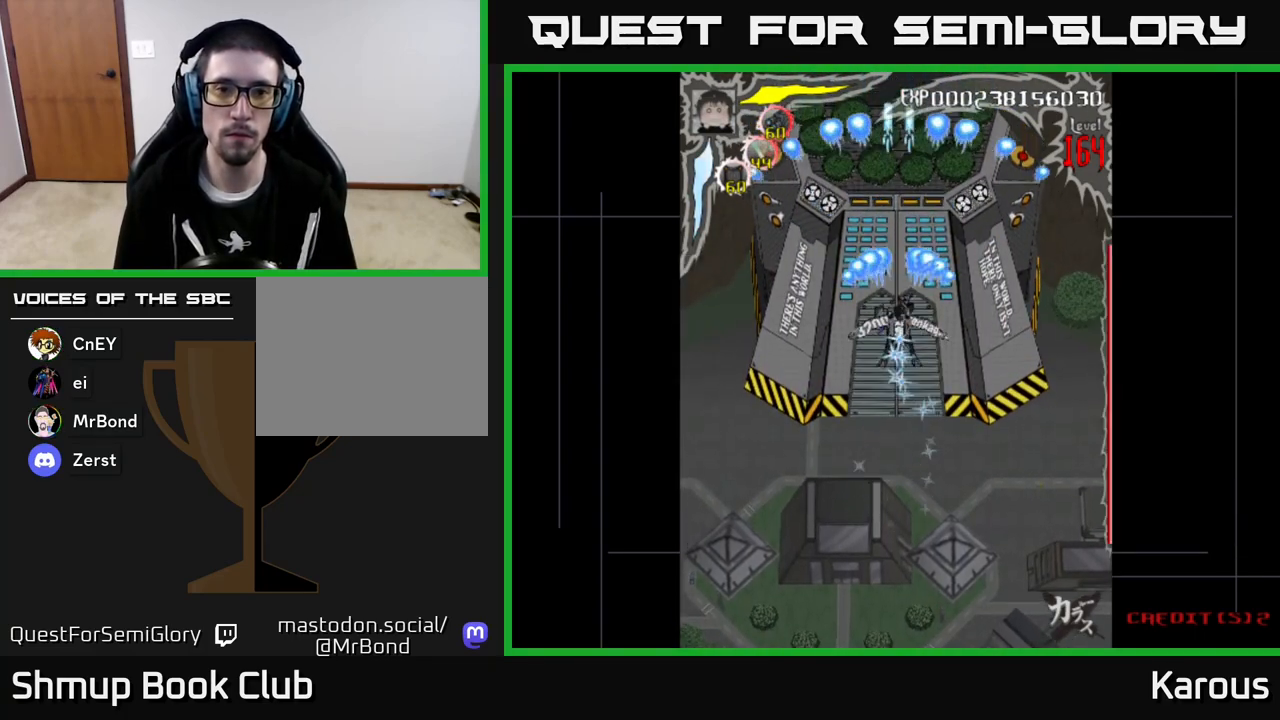
{"buttons": ["A"], "left_stick": "center", "events": []}
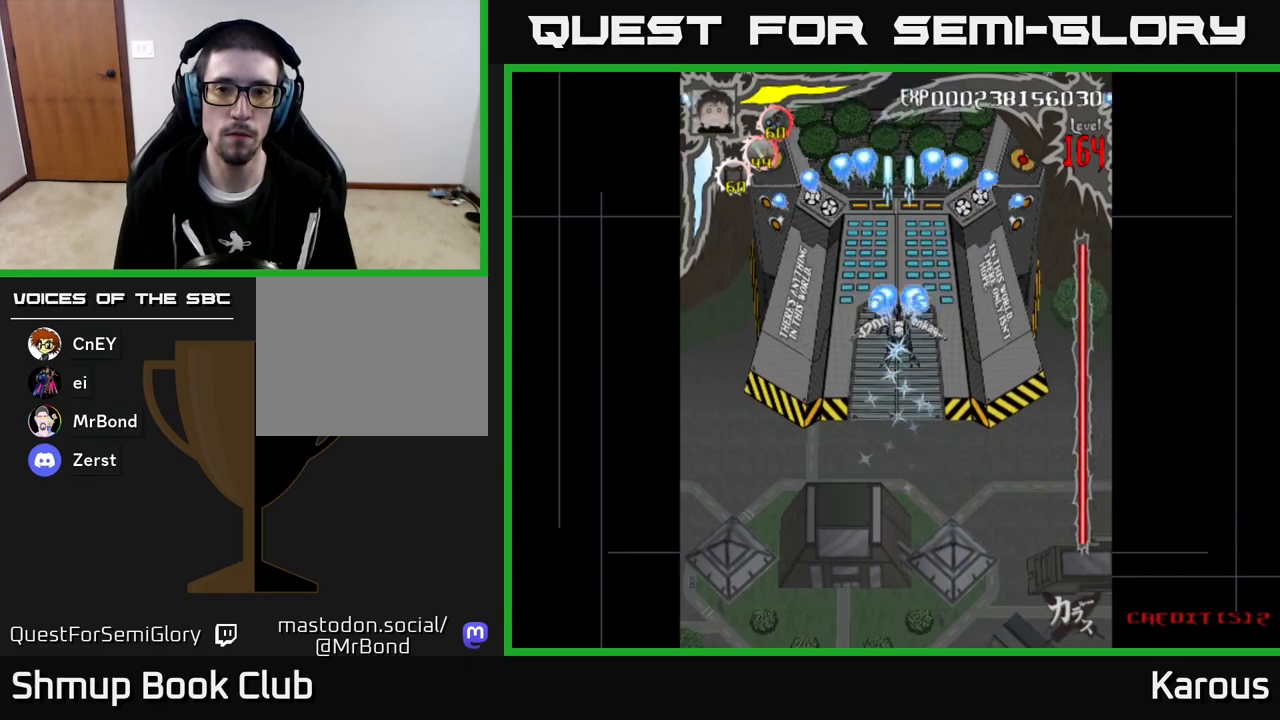
{"buttons": [], "left_stick": "center", "events": [[400, "A", "up"]]}
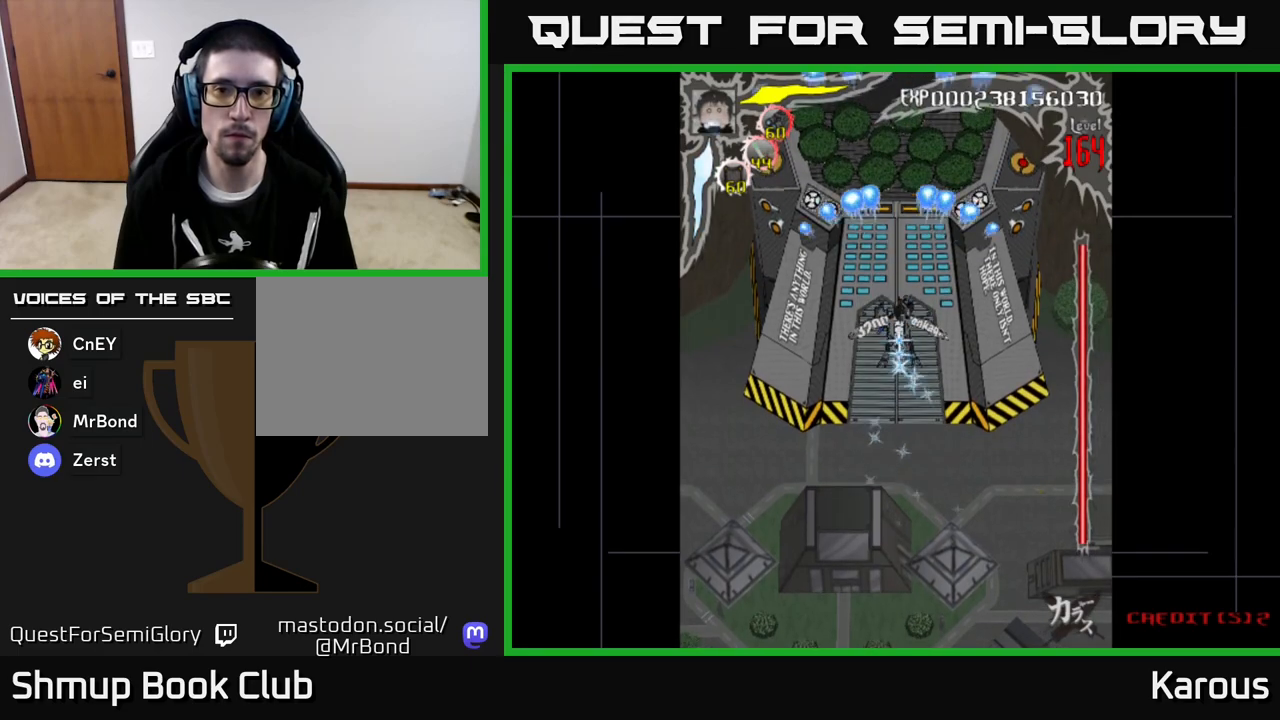
{"buttons": [], "left_stick": "center", "events": []}
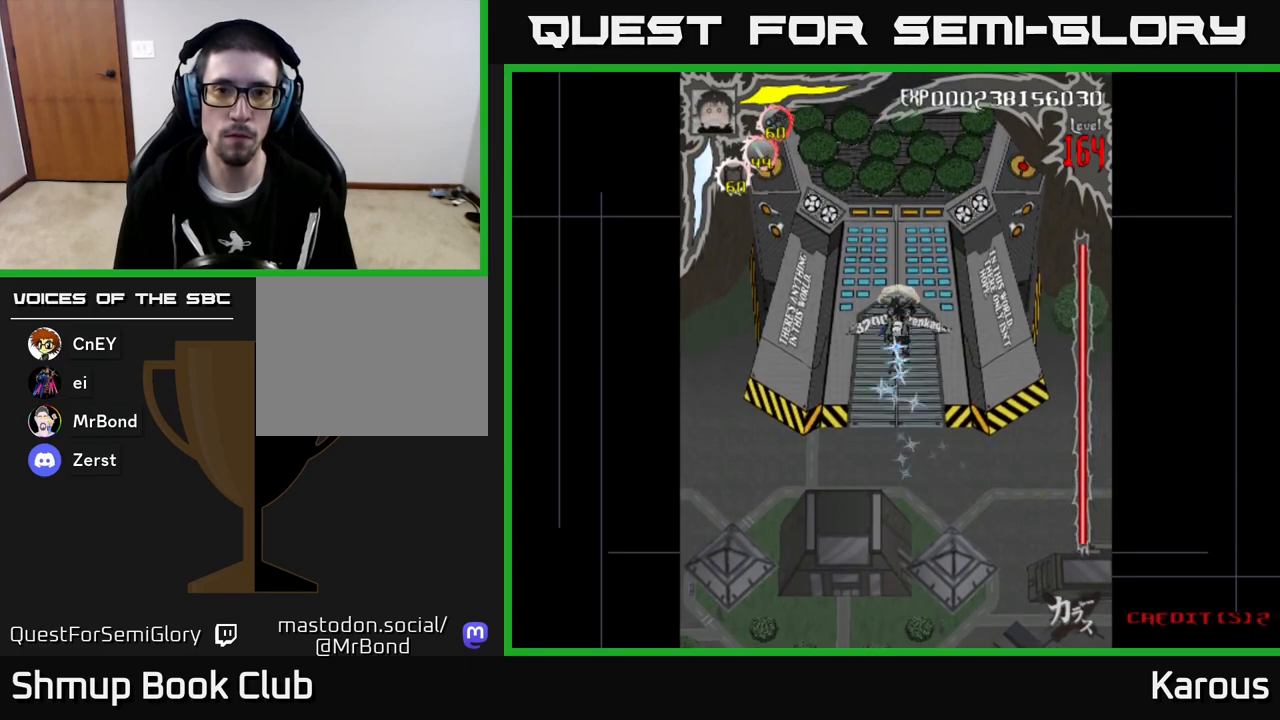
{"buttons": [], "left_stick": "center", "events": []}
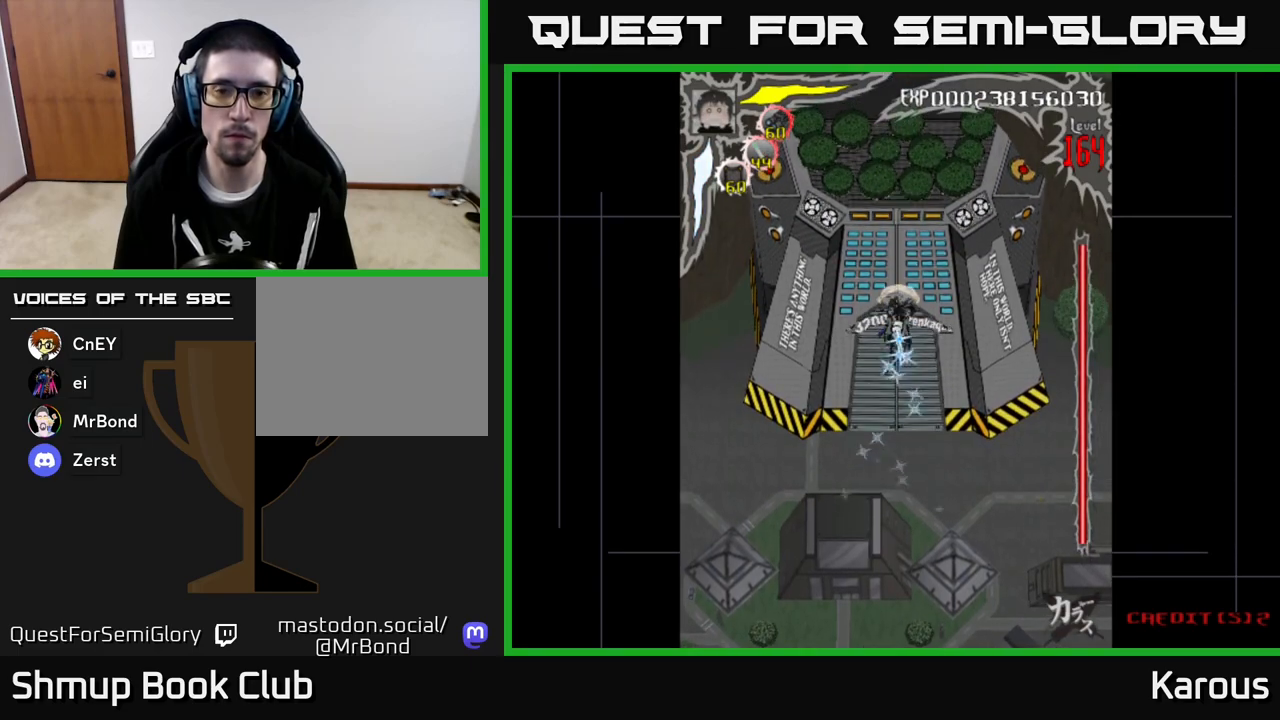
{"buttons": [], "left_stick": "center", "events": []}
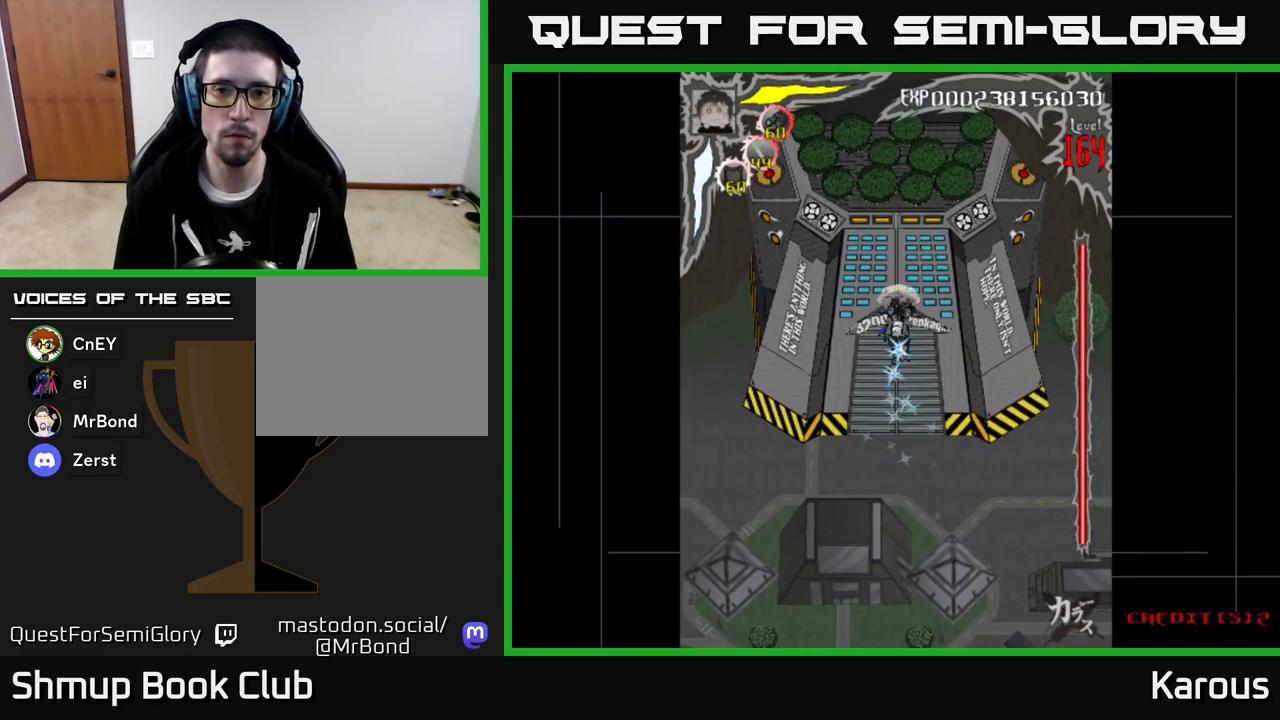
{"buttons": [], "left_stick": "center", "events": []}
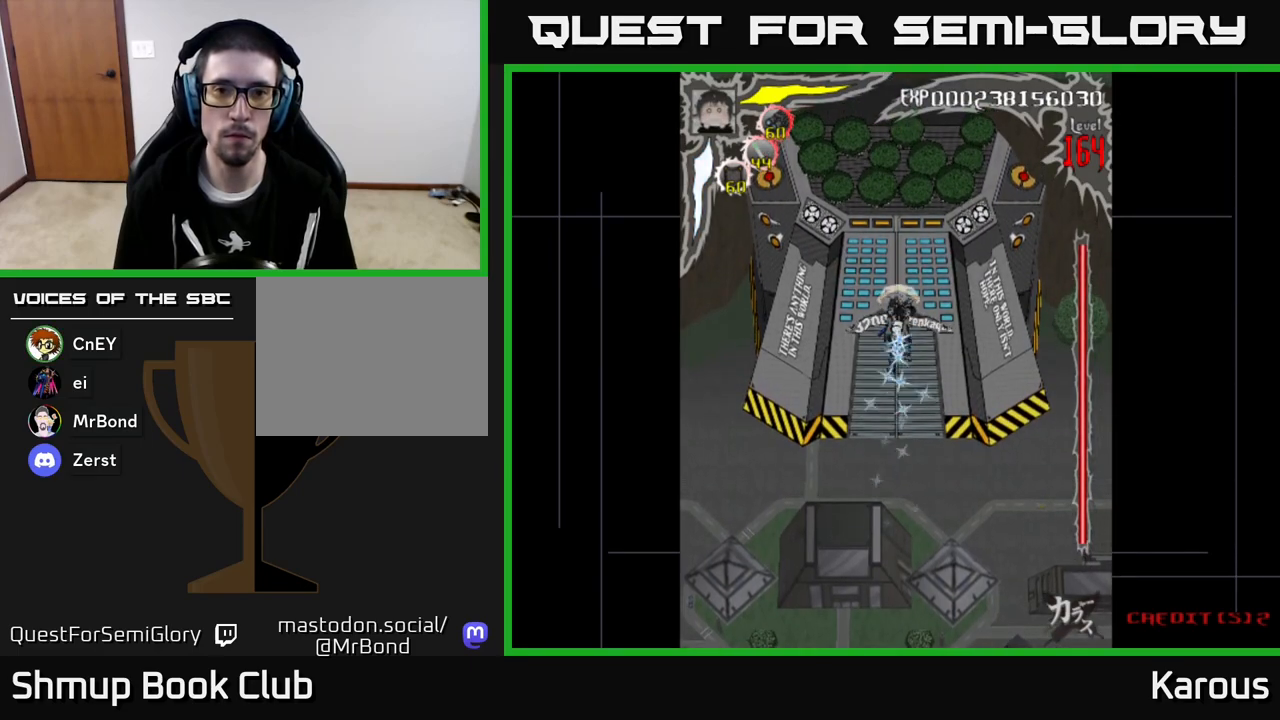
{"buttons": [], "left_stick": "center", "events": []}
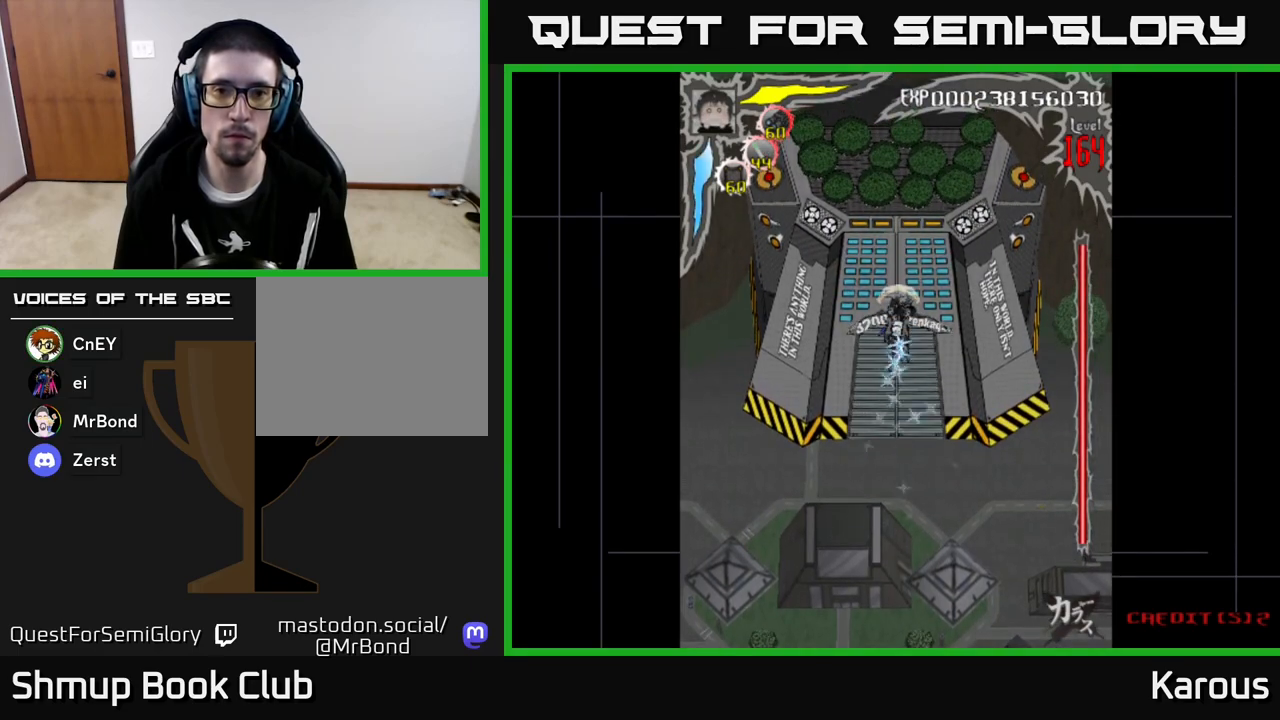
{"buttons": ["B"], "left_stick": "center", "events": [[17, "DPAD_UP", "down"], [200, "X", "down"], [250, "X", "up"], [317, "B", "down"], [333, "DPAD_UP", "up"]]}
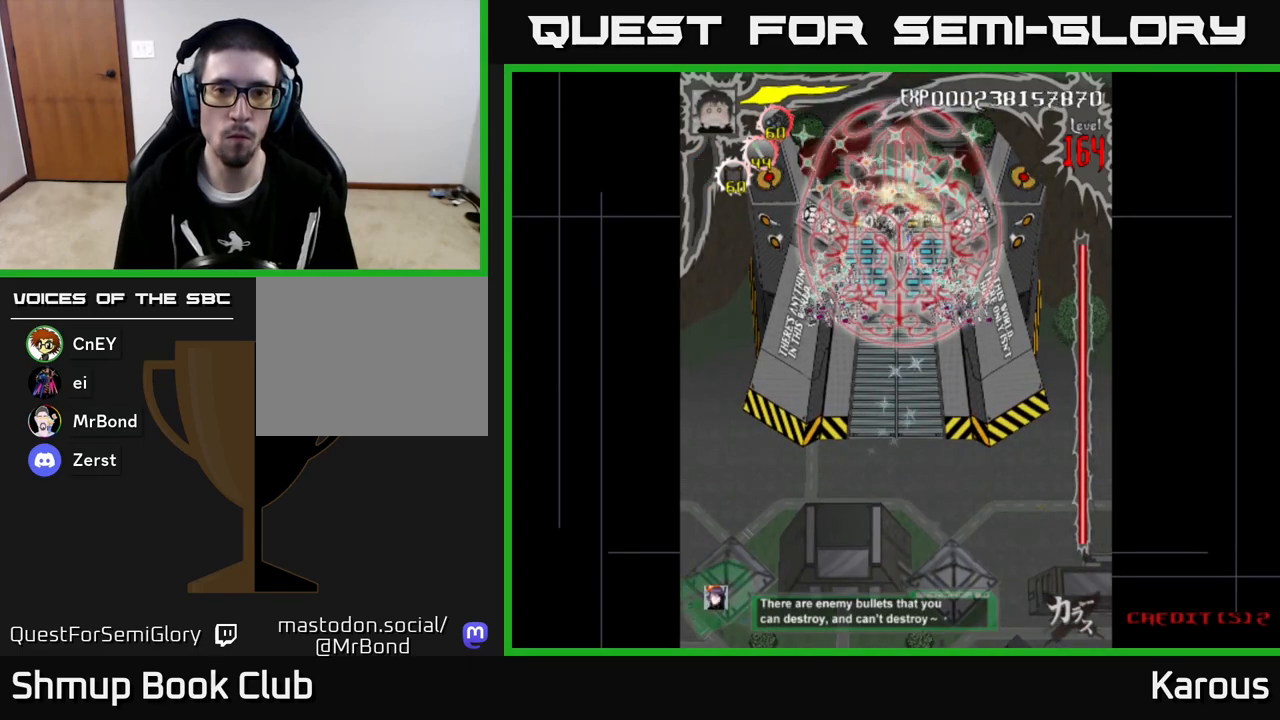
{"buttons": ["B"], "left_stick": "center", "events": [[17, "DPAD_DOWN", "down"], [83, "DPAD_DOWN", "up"]]}
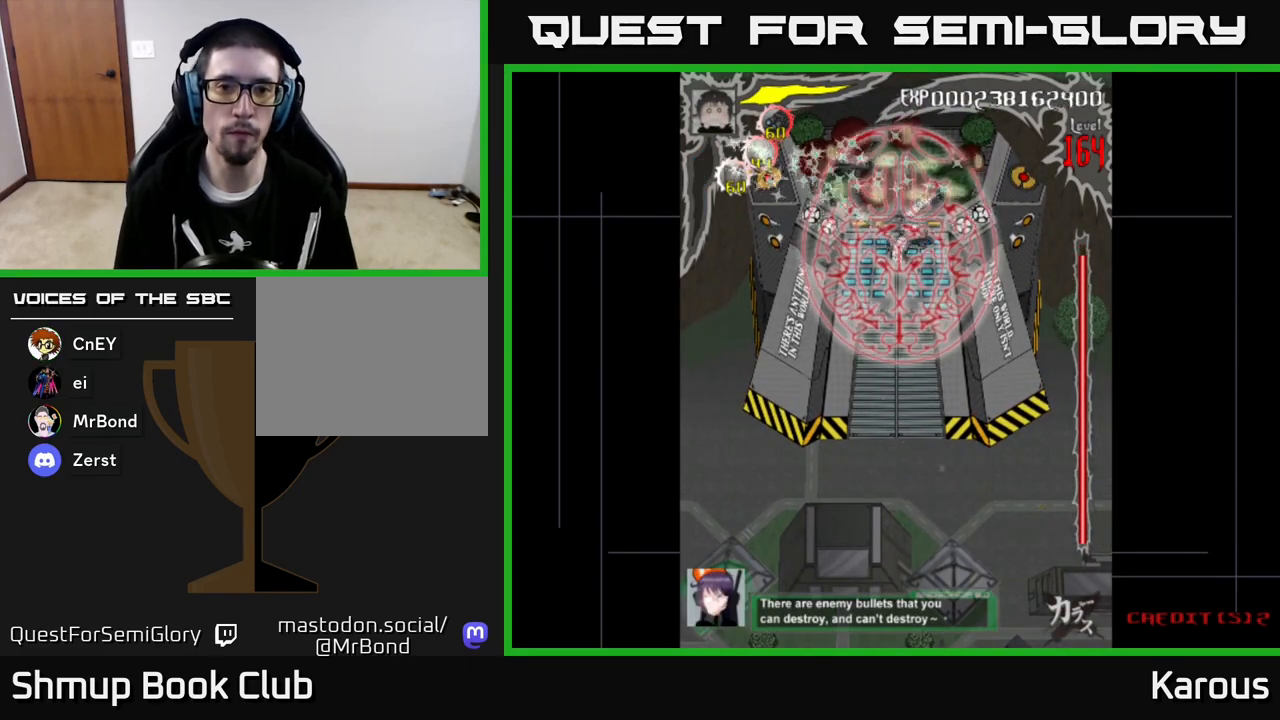
{"buttons": ["B"], "left_stick": "center", "events": []}
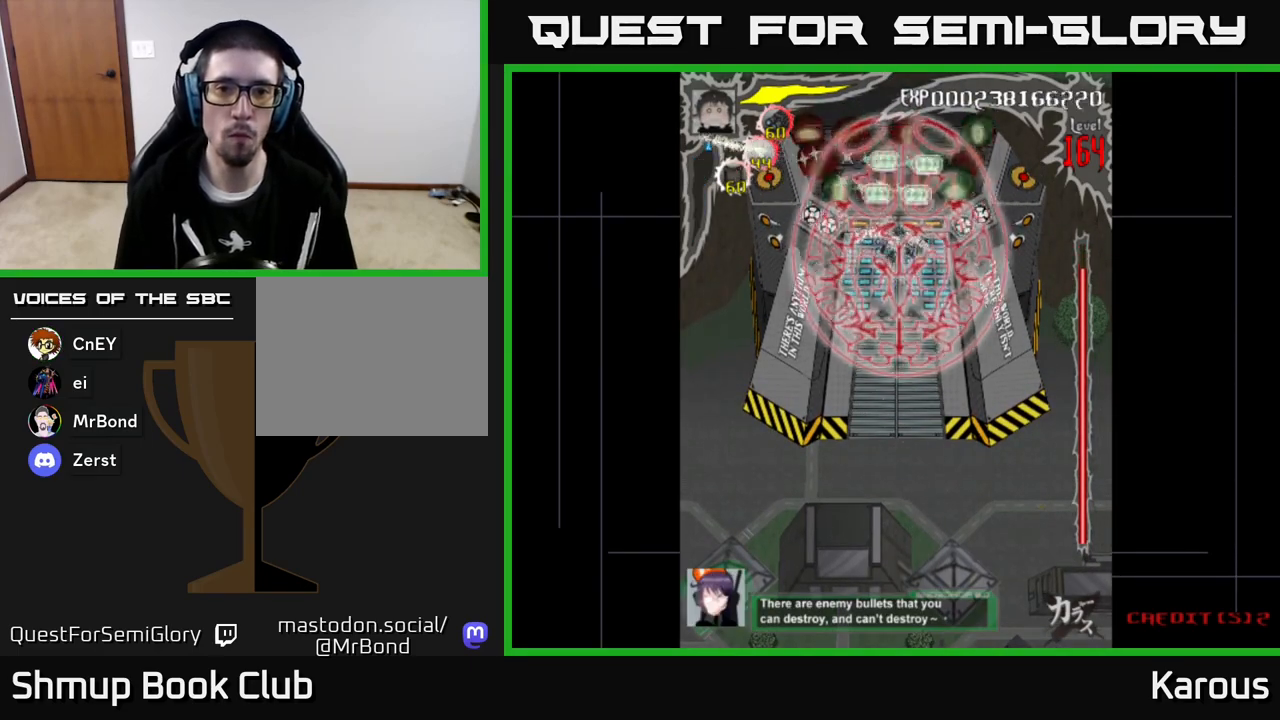
{"buttons": ["B"], "left_stick": "center", "events": []}
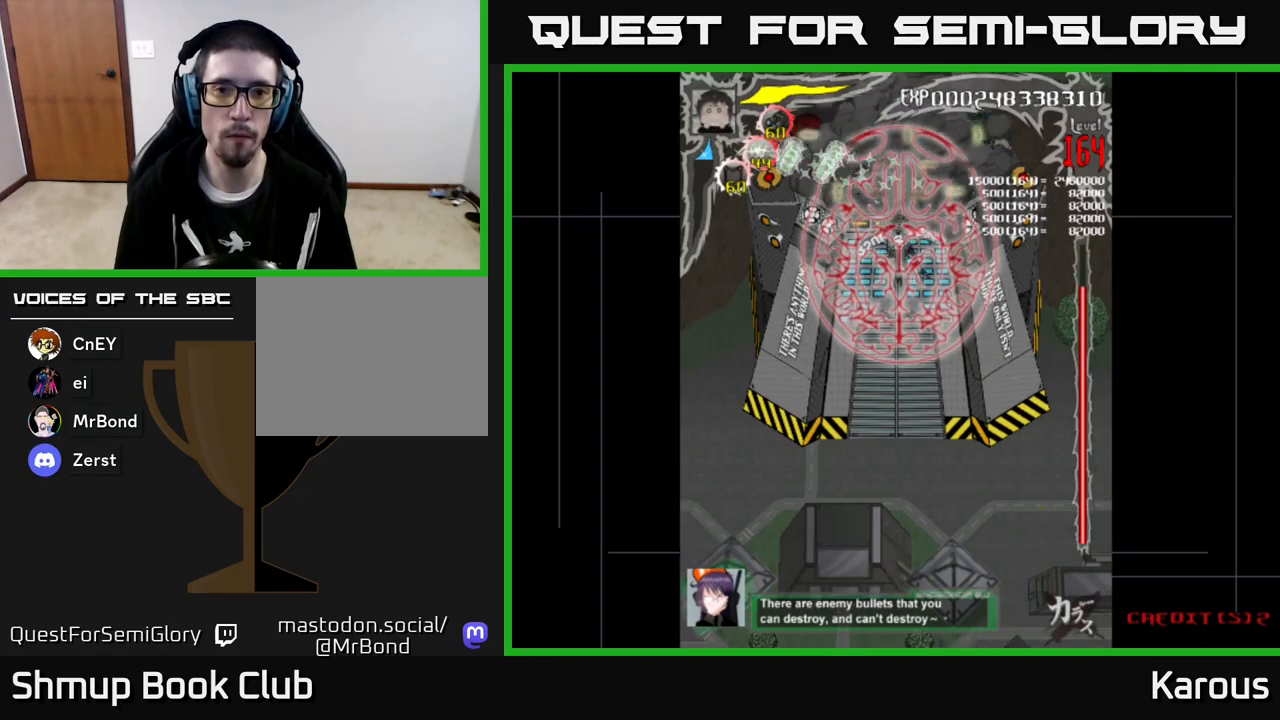
{"buttons": ["B"], "left_stick": "center", "events": []}
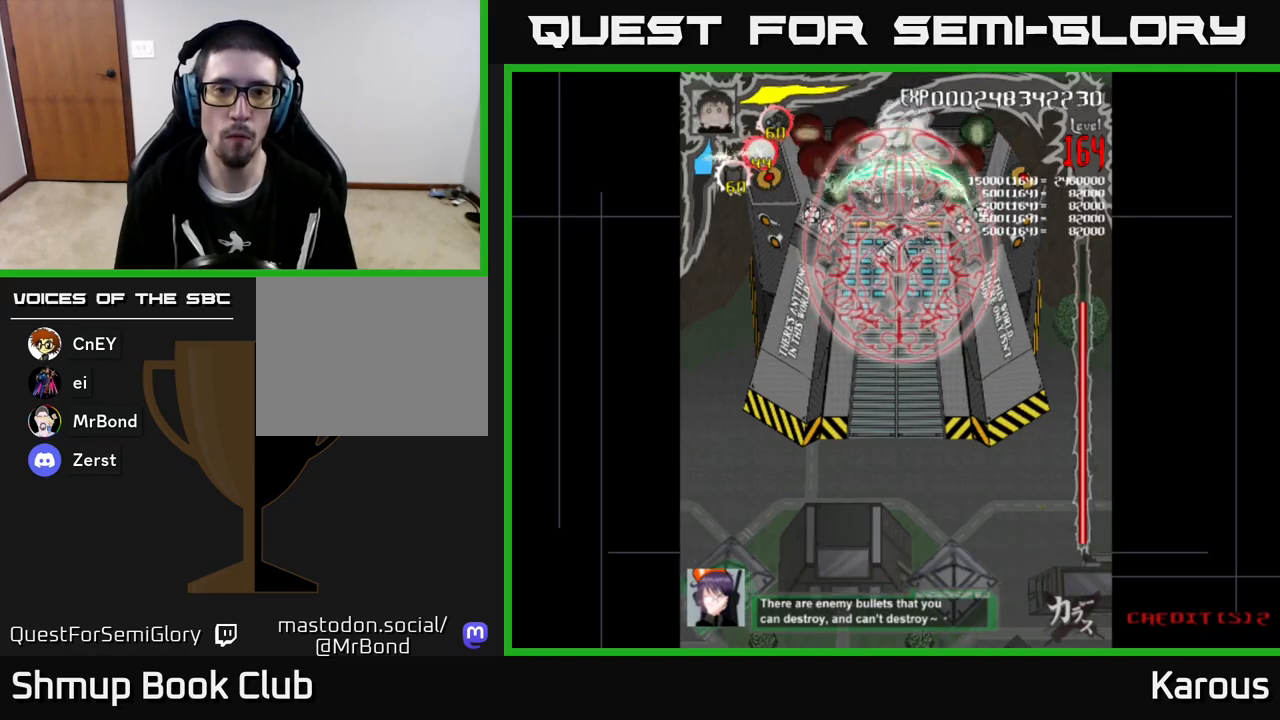
{"buttons": ["B", "DPAD_DOWN"], "left_stick": "center", "events": [[500, "DPAD_DOWN", "down"]]}
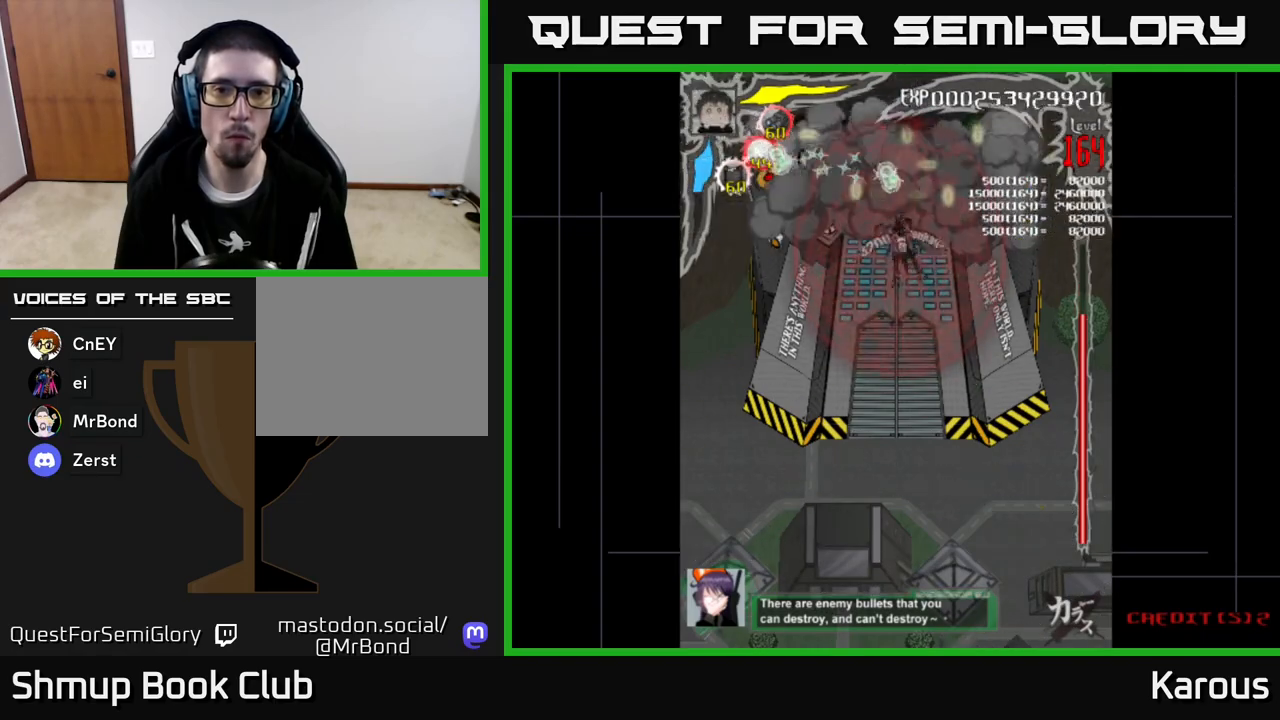
{"buttons": ["A", "DPAD_DOWN"], "left_stick": "center", "events": [[83, "DPAD_DOWN", "up"], [250, "DPAD_DOWN", "down"], [317, "A", "down"], [317, "B", "up"]]}
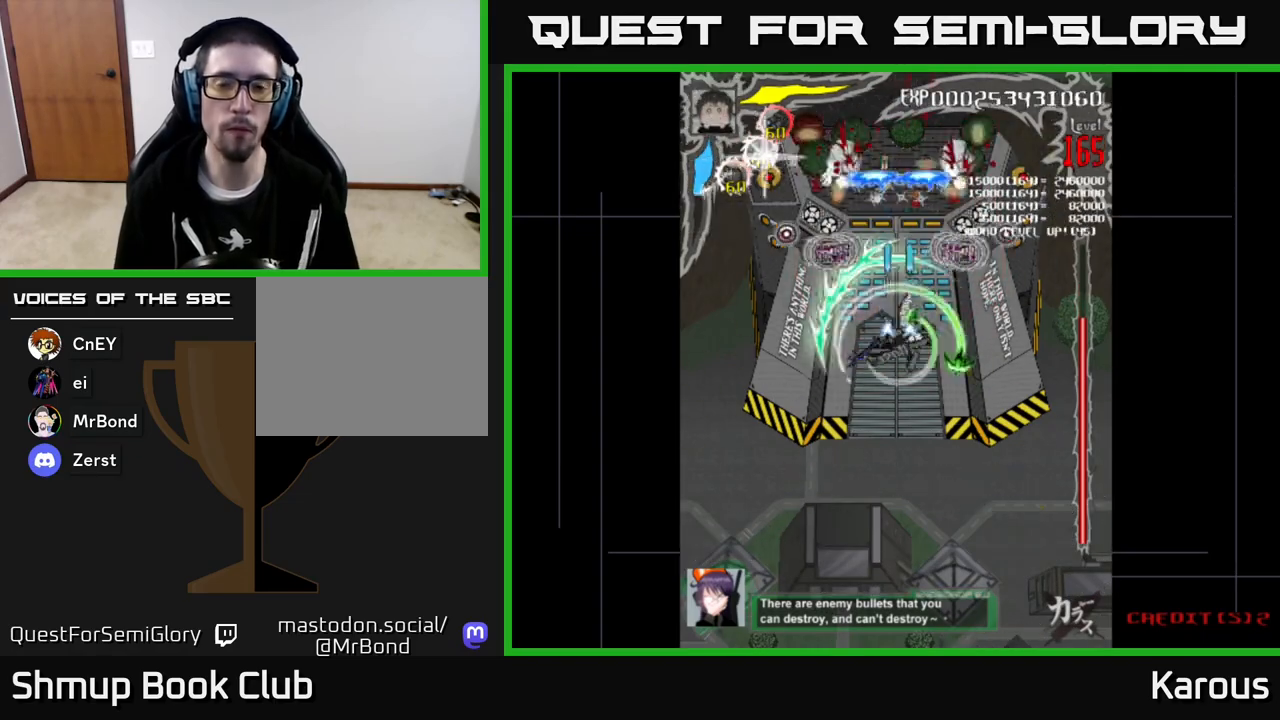
{"buttons": ["A", "DPAD_DOWN"], "left_stick": "center", "events": []}
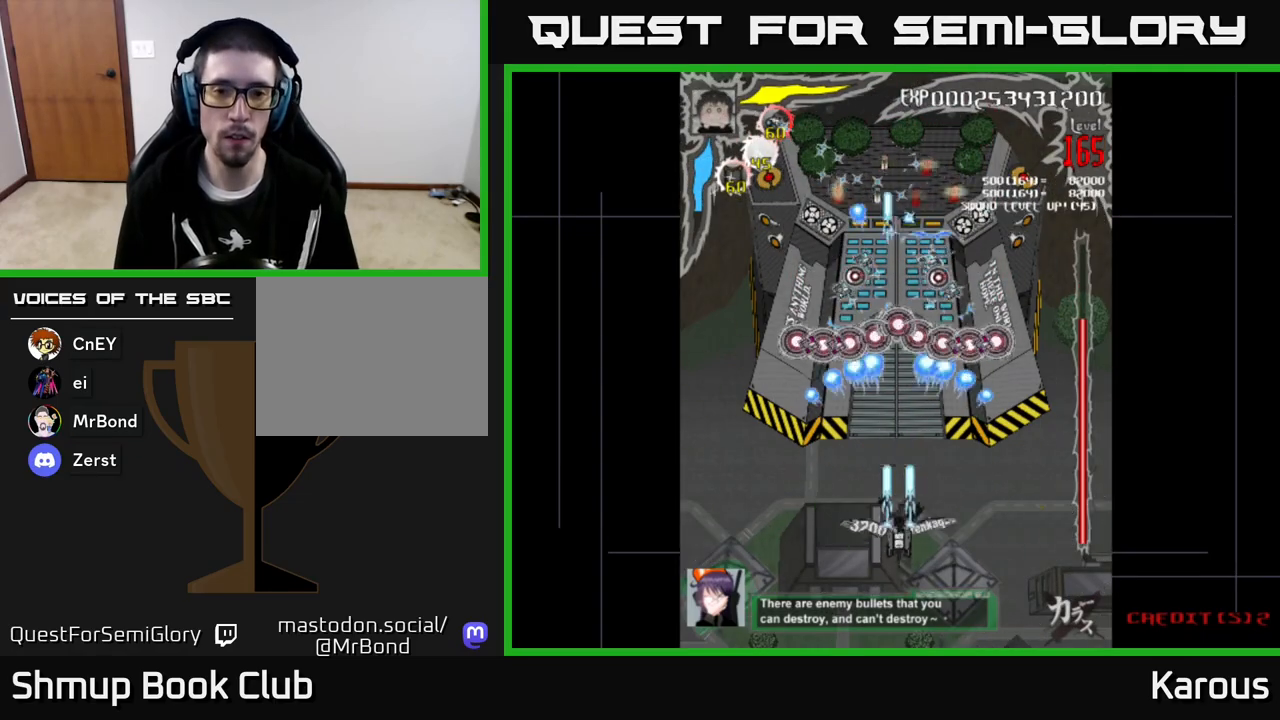
{"buttons": ["DPAD_DOWN"], "left_stick": "center", "events": [[400, "A", "up"]]}
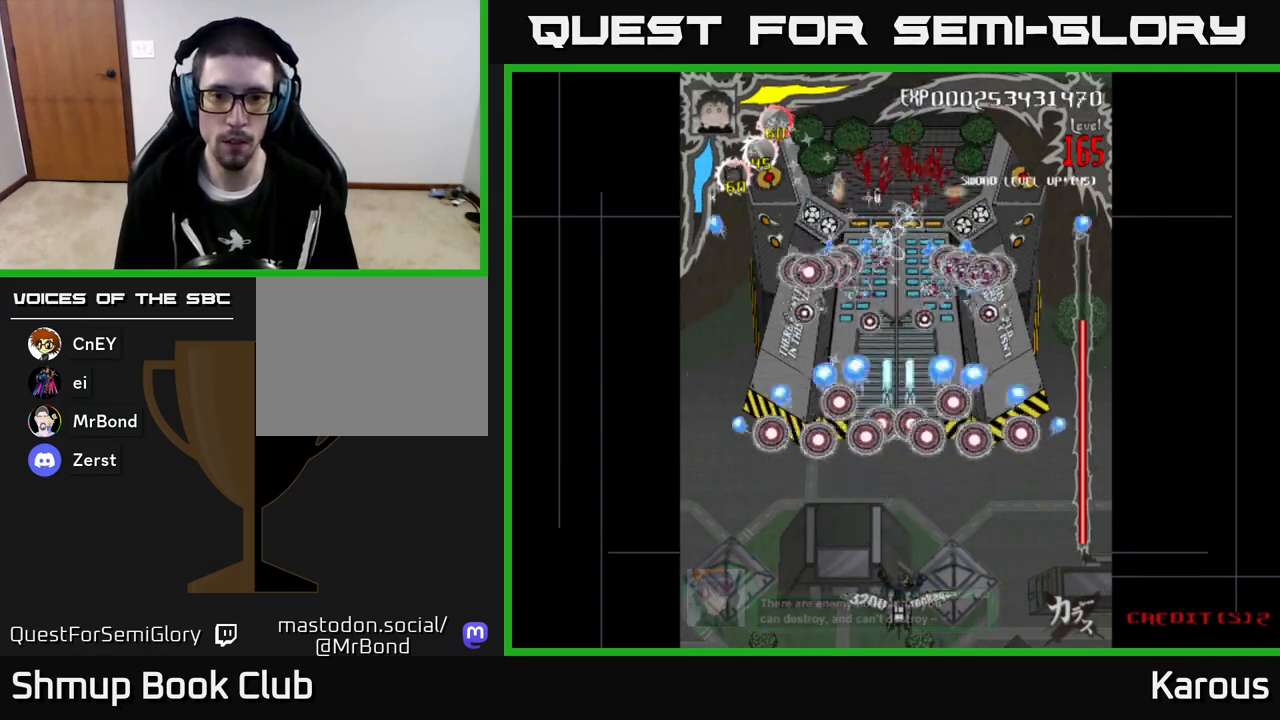
{"buttons": [], "left_stick": "center", "events": [[33, "DPAD_DOWN", "up"]]}
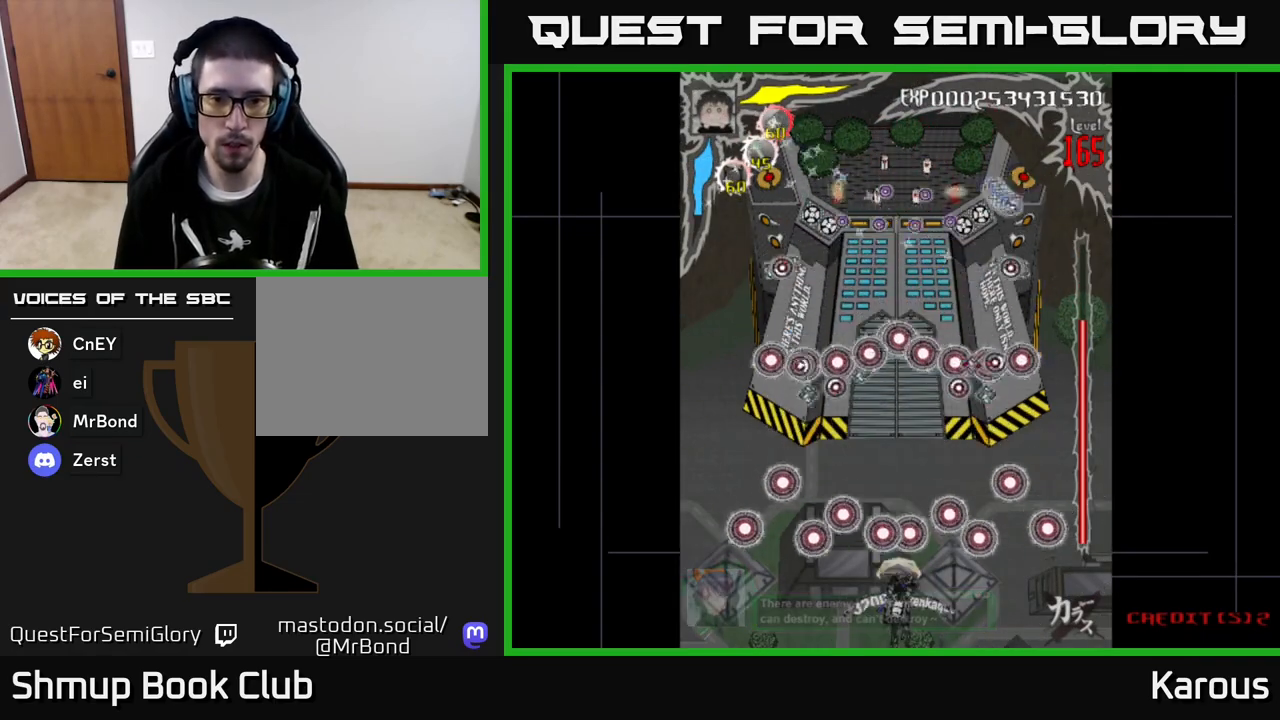
{"buttons": ["DPAD_UP"], "left_stick": "center", "events": [[17, "DPAD_UP", "down"]]}
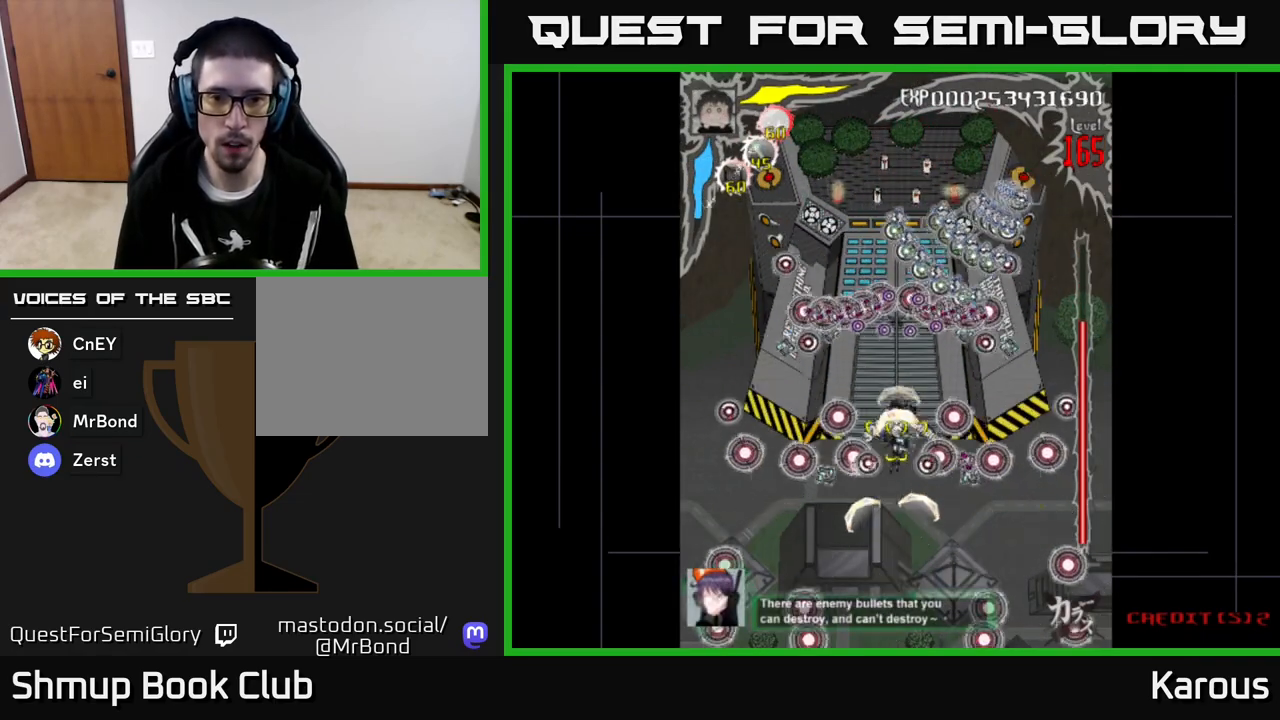
{"buttons": ["A", "DPAD_DOWN"], "left_stick": "center", "events": [[217, "DPAD_UP", "up"], [233, "DPAD_DOWN", "down"], [250, "A", "down"]]}
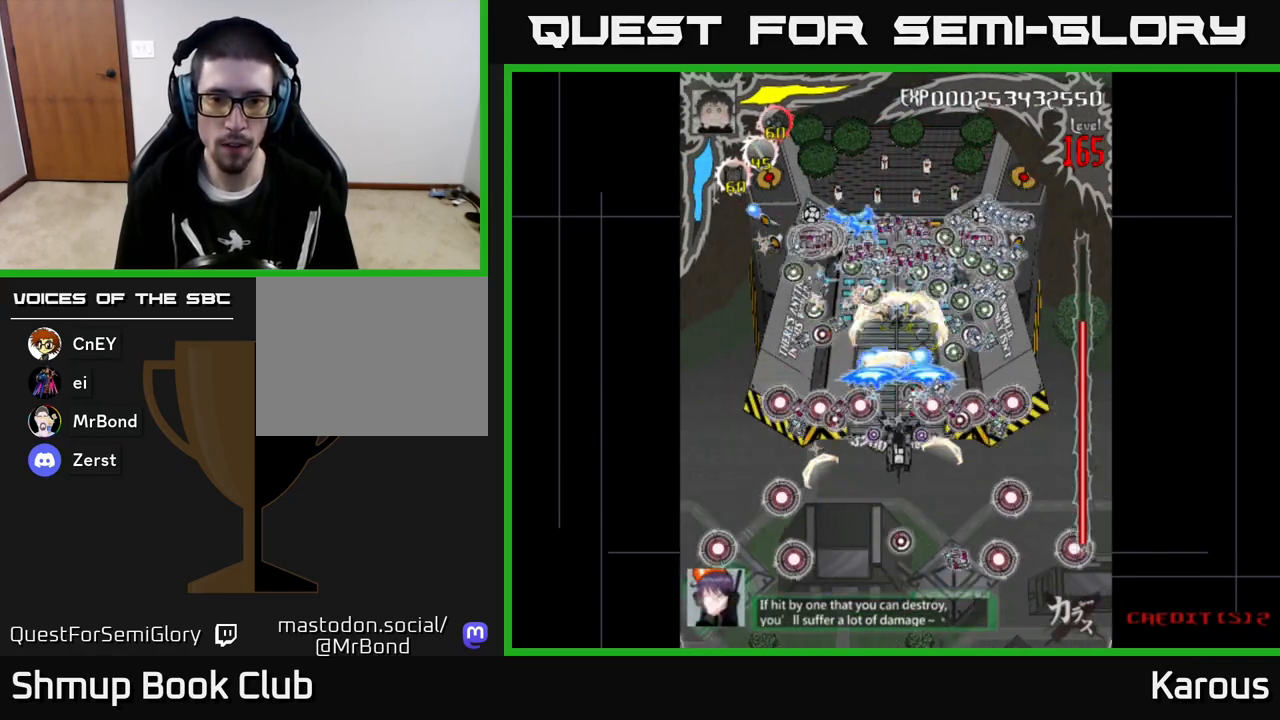
{"buttons": ["A", "DPAD_DOWN"], "left_stick": "center", "events": [[150, "DPAD_DOWN", "up"], [267, "DPAD_DOWN", "down"]]}
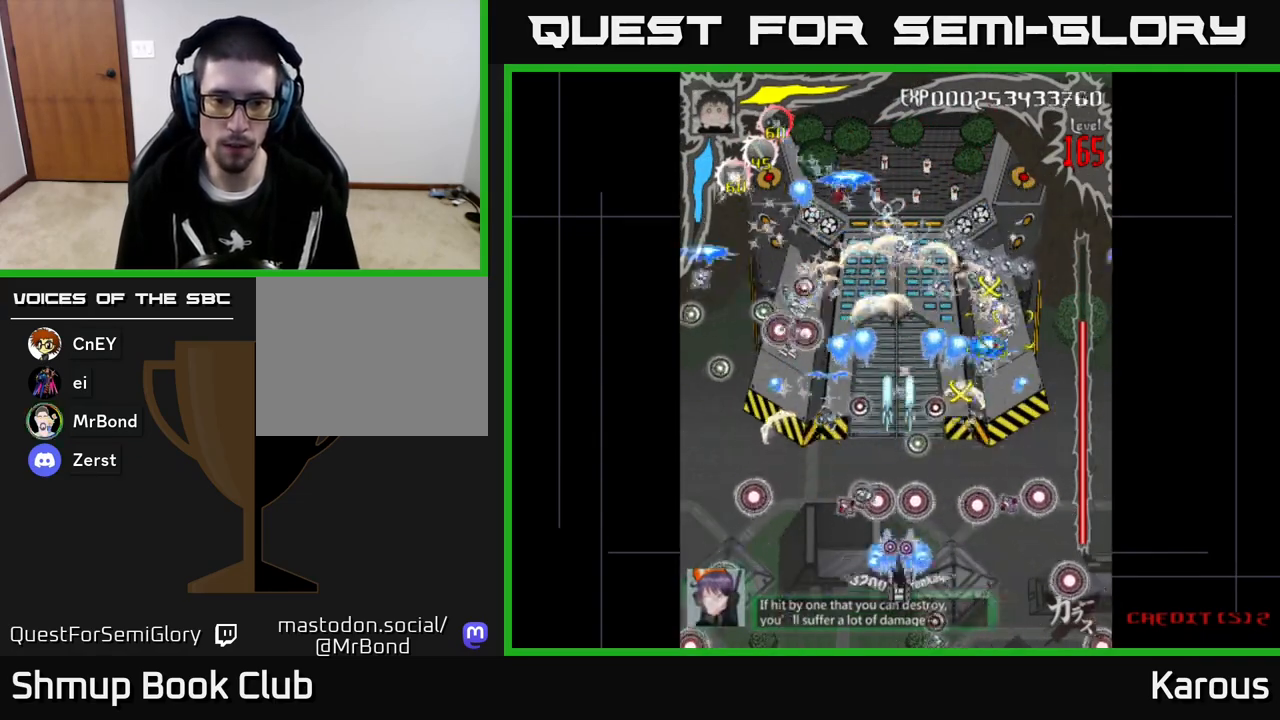
{"buttons": [], "left_stick": "center", "events": [[117, "DPAD_RIGHT", "down"], [133, "DPAD_DOWN", "up"], [183, "A", "up"], [233, "DPAD_RIGHT", "up"]]}
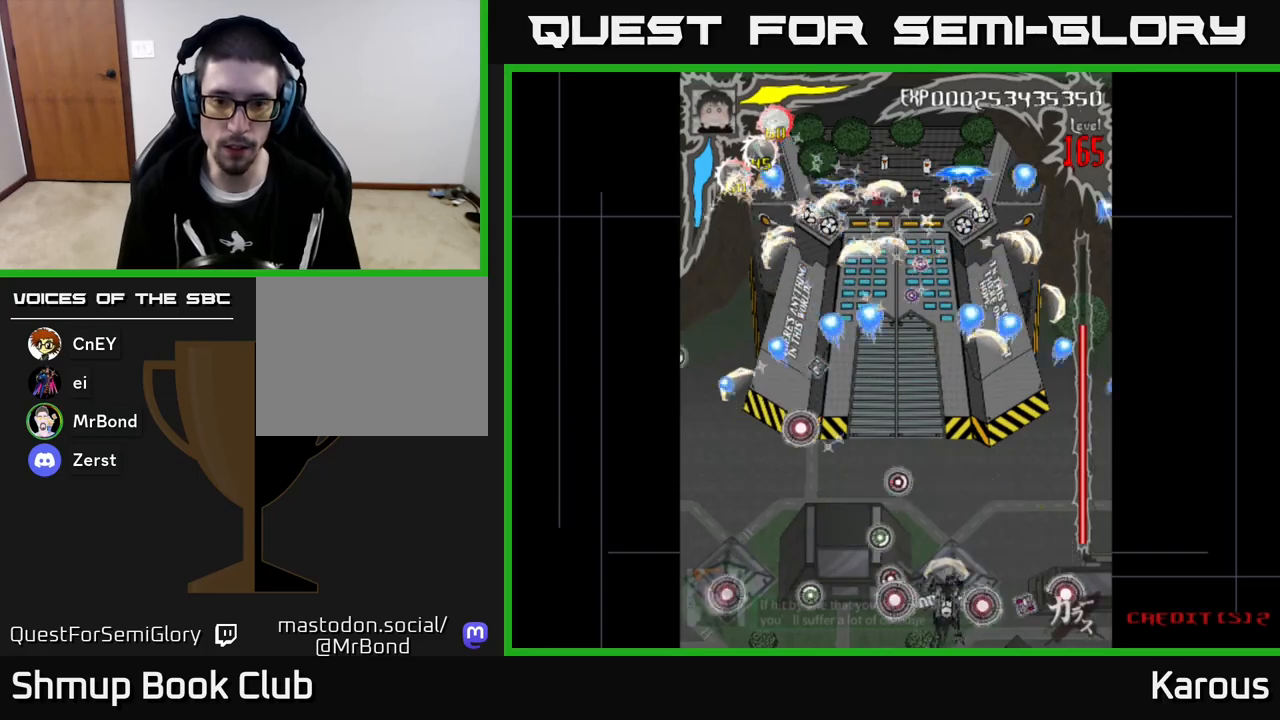
{"buttons": ["A", "DPAD_UP"], "left_stick": "center", "events": [[250, "DPAD_UP", "down"], [467, "A", "down"]]}
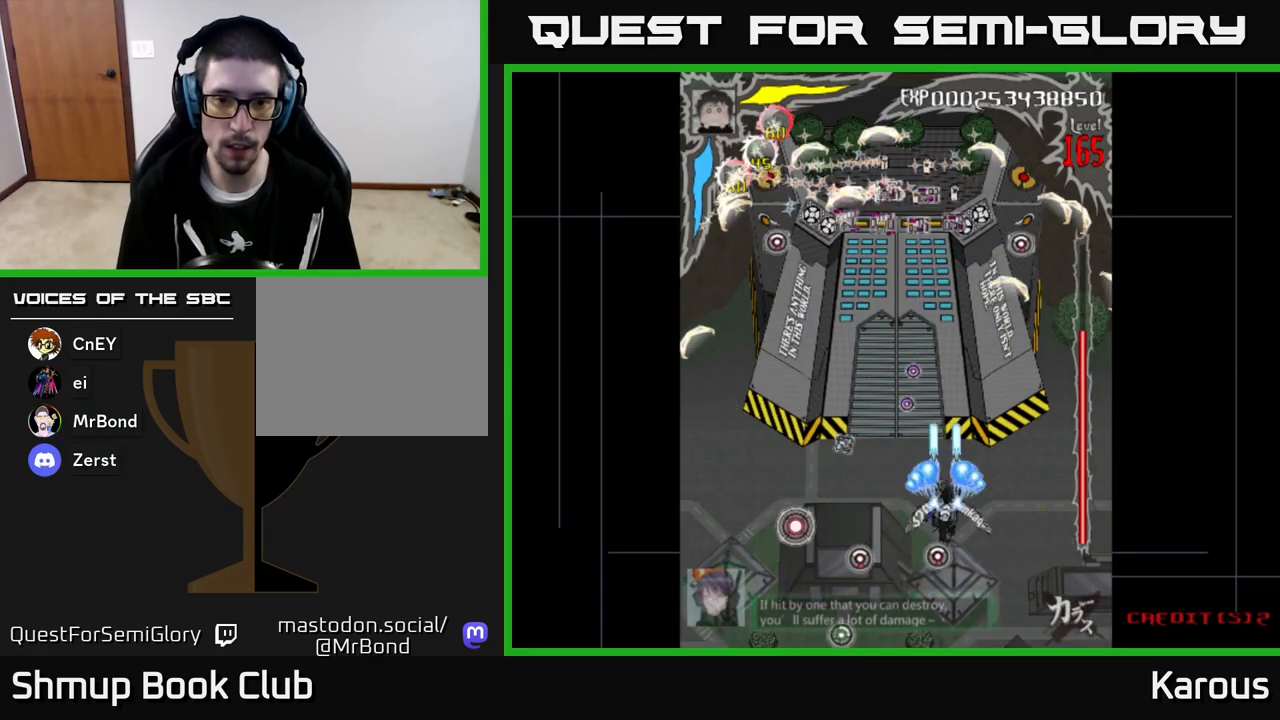
{"buttons": ["A"], "left_stick": "center", "events": [[100, "DPAD_UP", "up"], [383, "DPAD_RIGHT", "down"], [433, "DPAD_RIGHT", "up"]]}